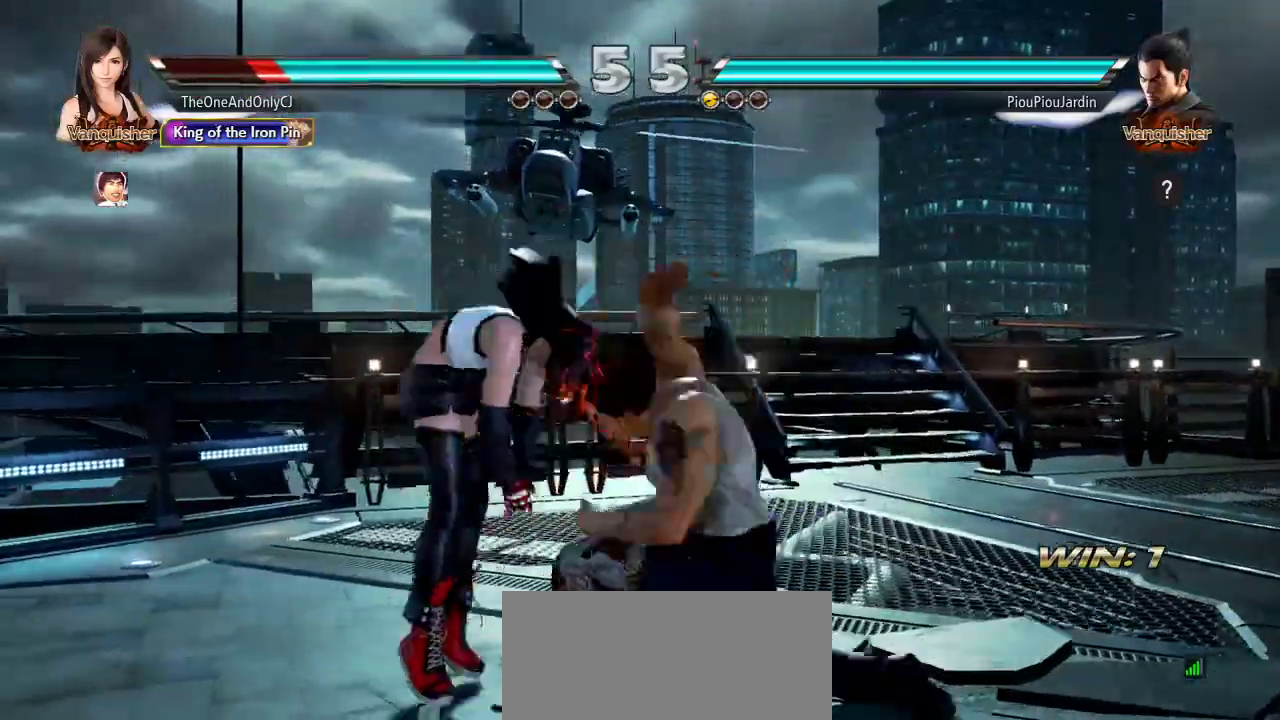
Gameplay with a controller (arcade stick); each line is a JSON object with the inputs held at the frame after it (dt_ms = milliseconds from this image to that frame). "events" lists button and stick changes between this image and that frame as [ms after this image, input, new state], when the widget could be followed in between. Not read: L3 LK R3.
{"dt_ms": 500, "buttons": [], "left_stick": "center"}
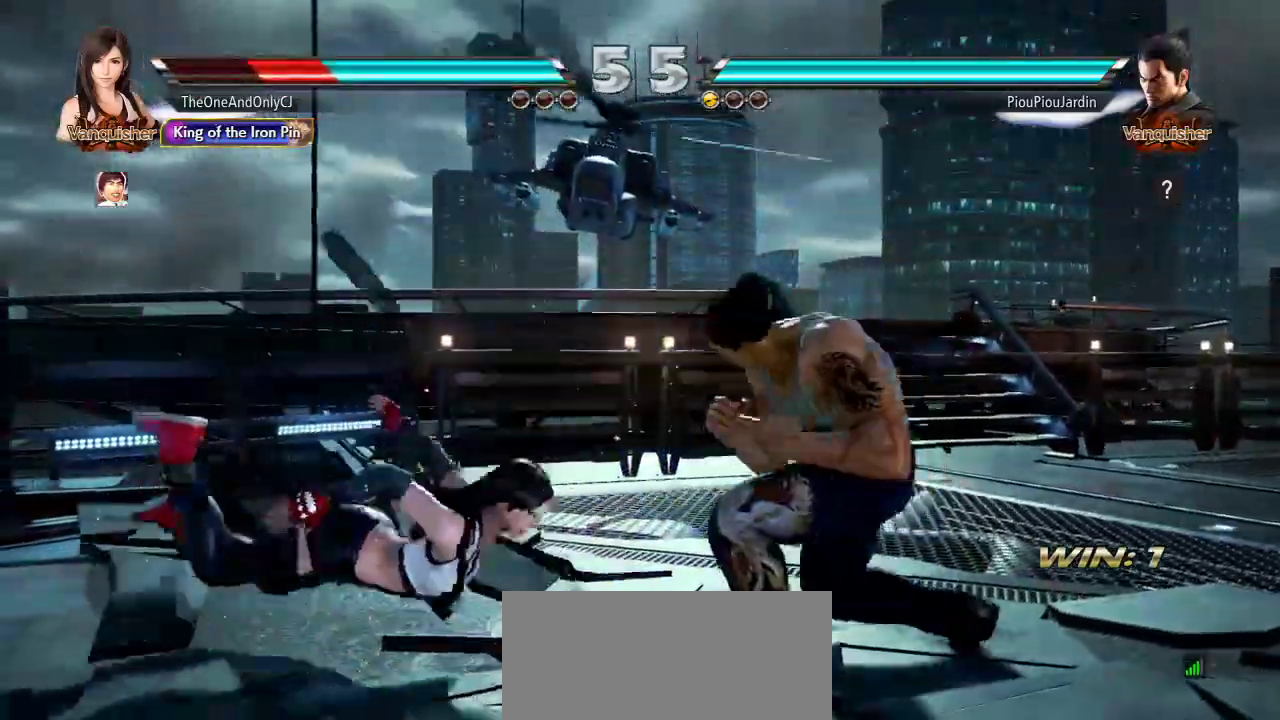
{"dt_ms": 500, "buttons": [], "left_stick": "center", "events": []}
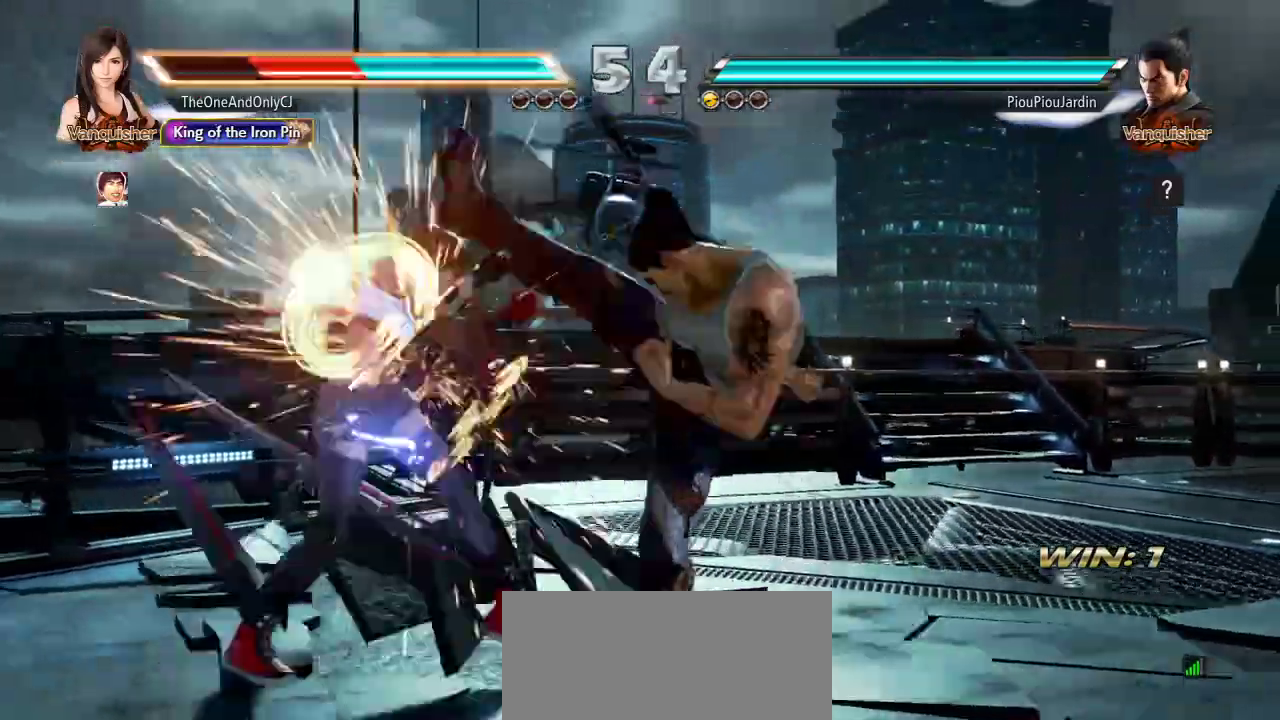
{"dt_ms": 1000, "buttons": [], "left_stick": "down"}
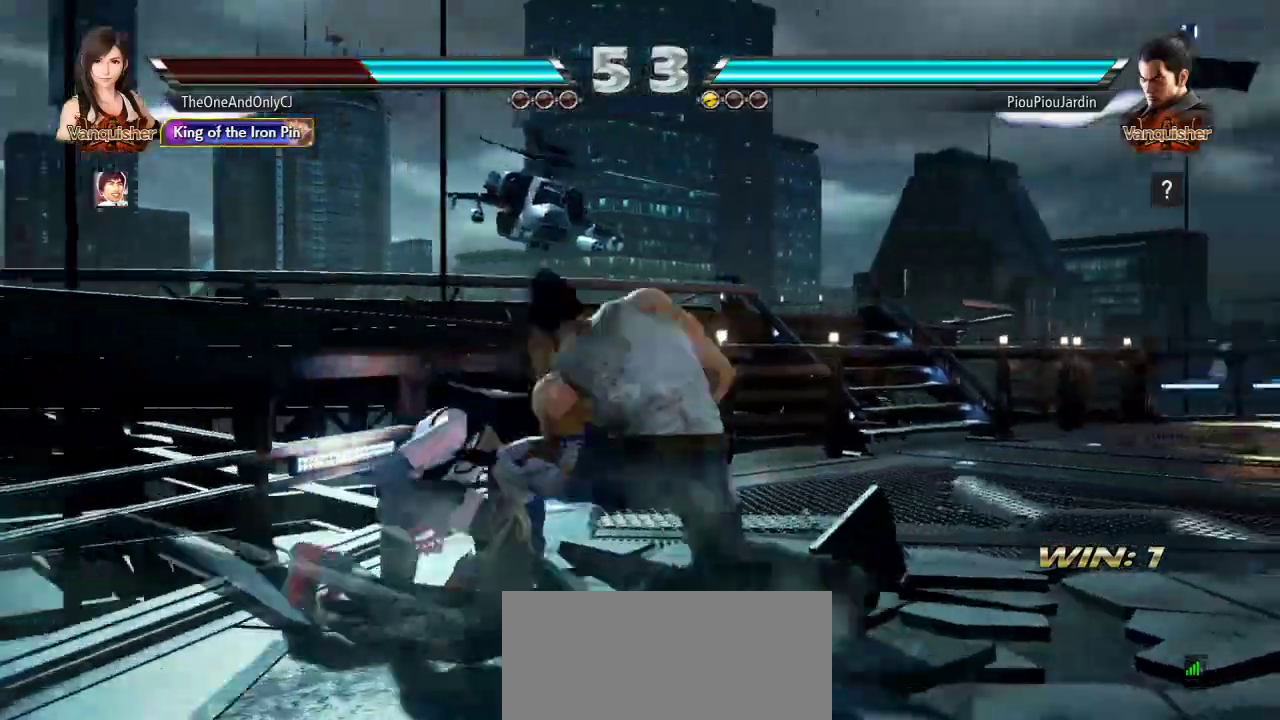
{"dt_ms": 500, "buttons": ["TRIANGLE"], "left_stick": "center", "events": [[17, "left_stick", "down-left"], [417, "left_stick", "center"], [450, "TRIANGLE", "down"]]}
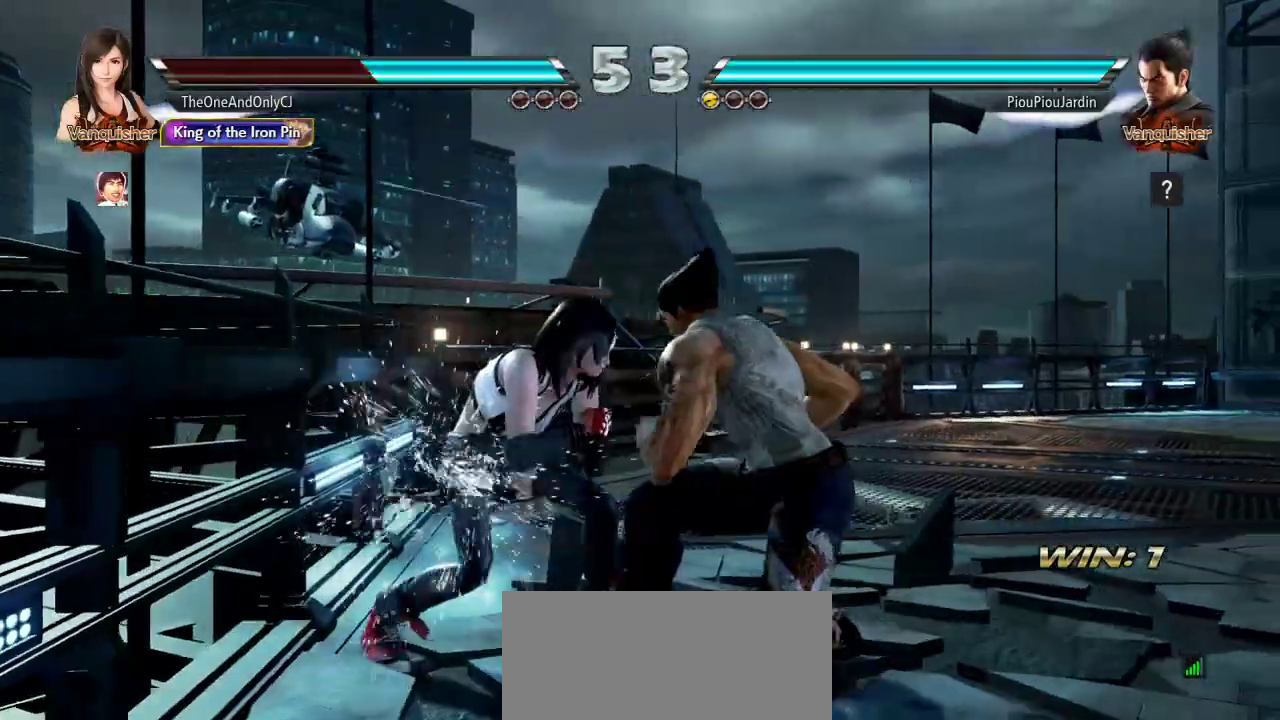
{"dt_ms": 500, "buttons": [], "left_stick": "center", "events": [[33, "TRIANGLE", "up"], [50, "SQUARE", "down"], [133, "SQUARE", "up"], [150, "SQUARE", "down"], [200, "SQUARE", "up"]]}
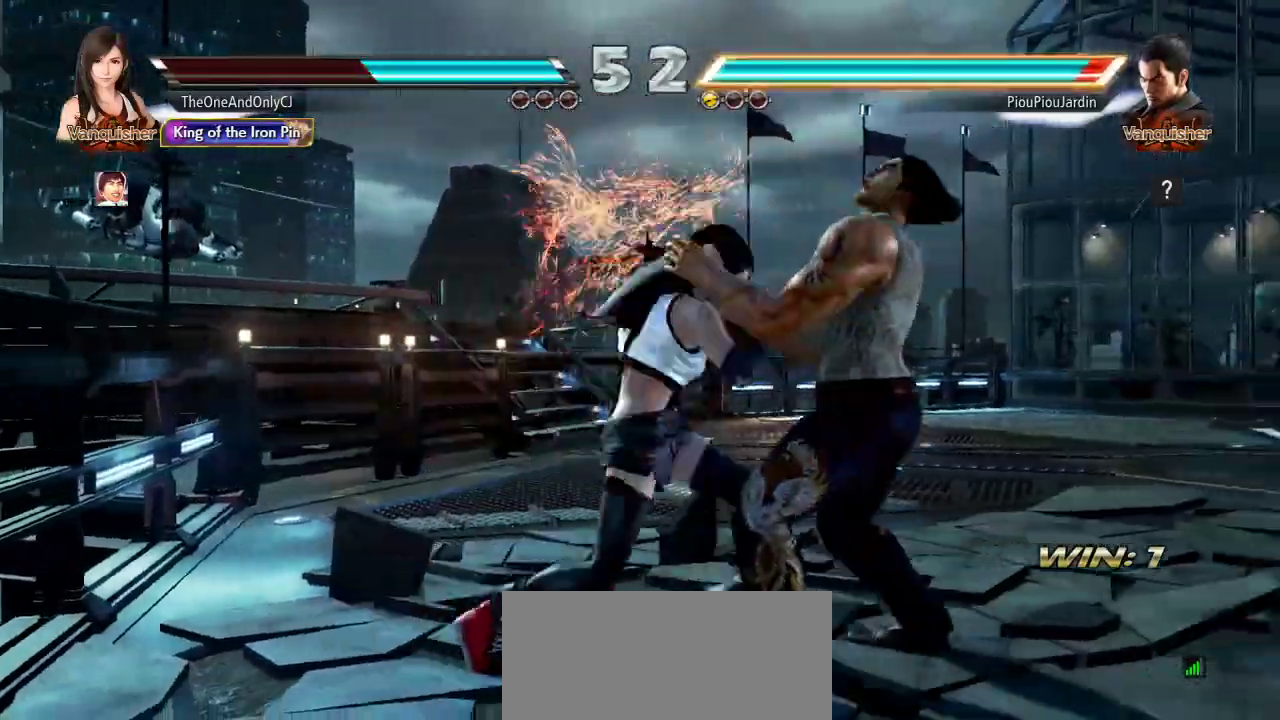
{"dt_ms": 500, "buttons": [], "left_stick": "right"}
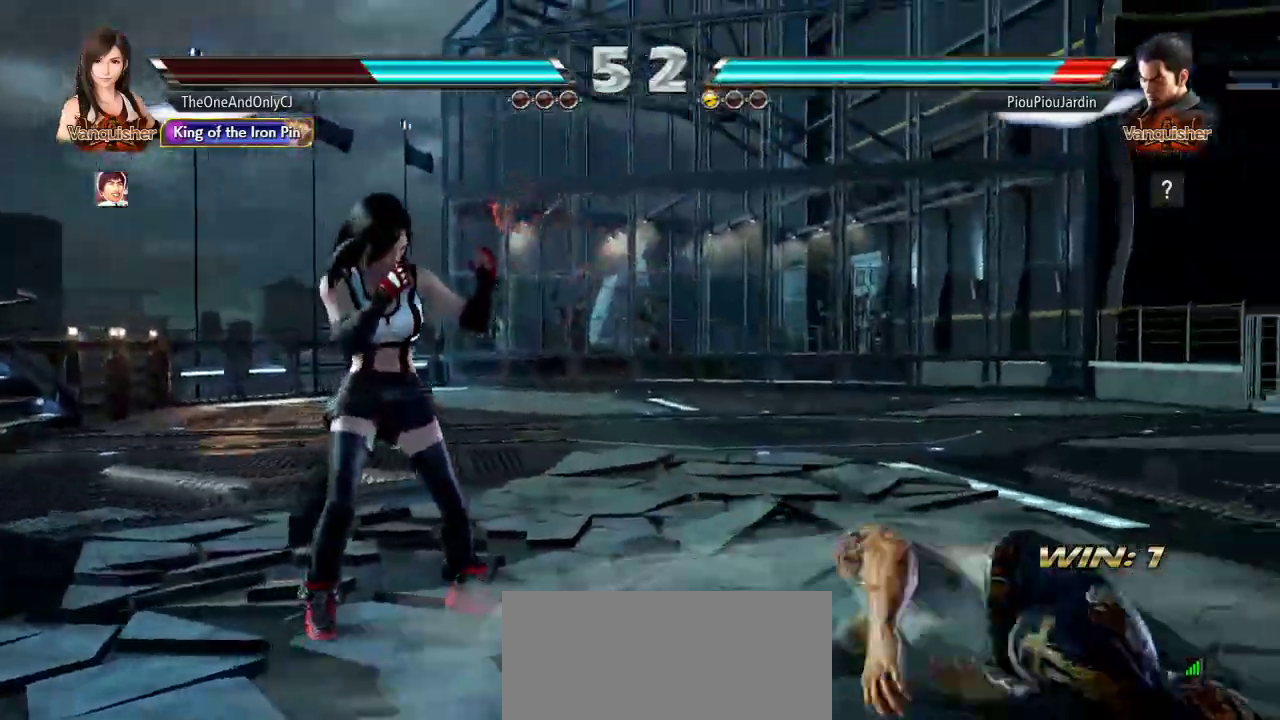
{"dt_ms": 500, "buttons": [], "left_stick": "right"}
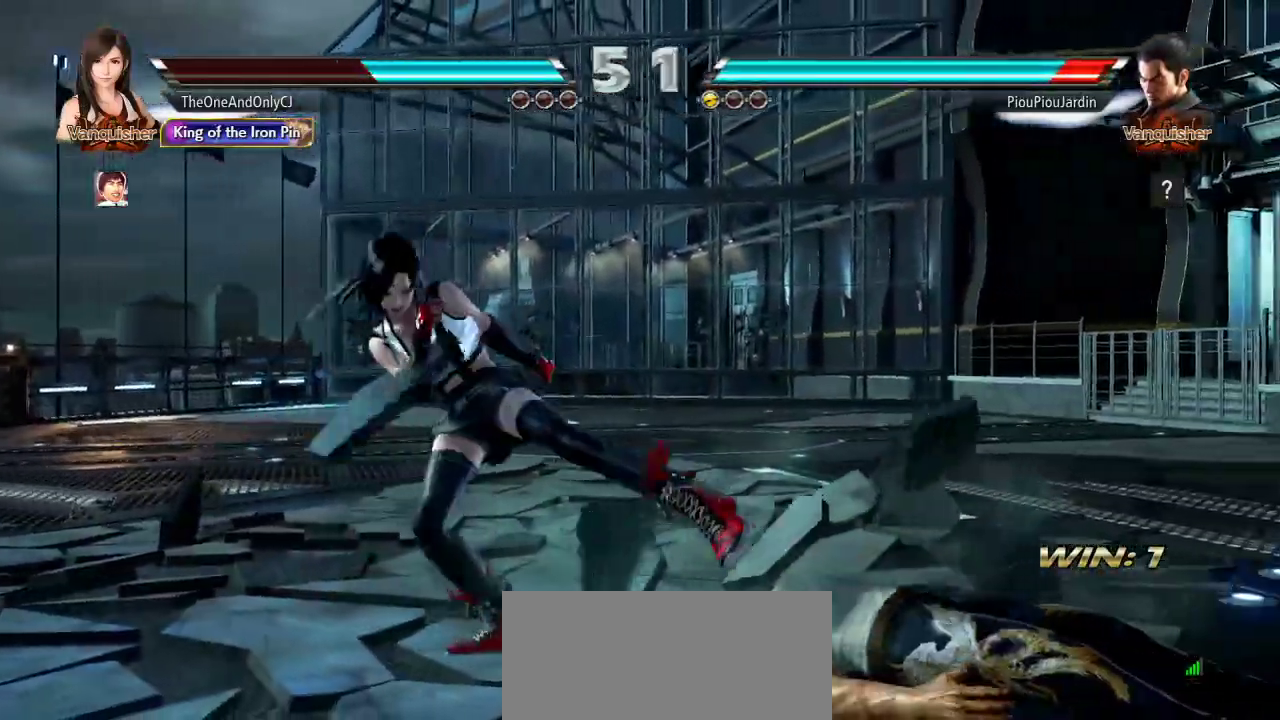
{"dt_ms": 500, "buttons": [], "left_stick": "right", "events": []}
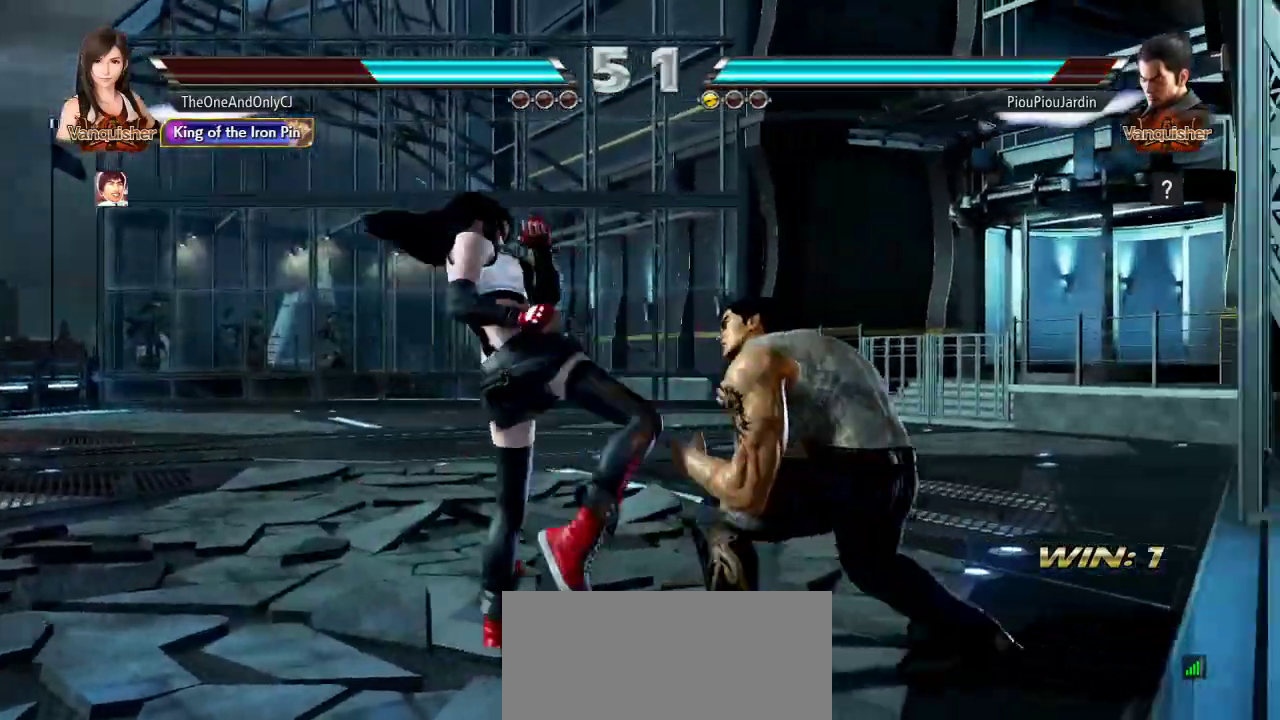
{"dt_ms": 500, "buttons": [], "left_stick": "center", "events": [[150, "CROSS", "down"], [200, "CROSS", "up"], [200, "left_stick", "center"]]}
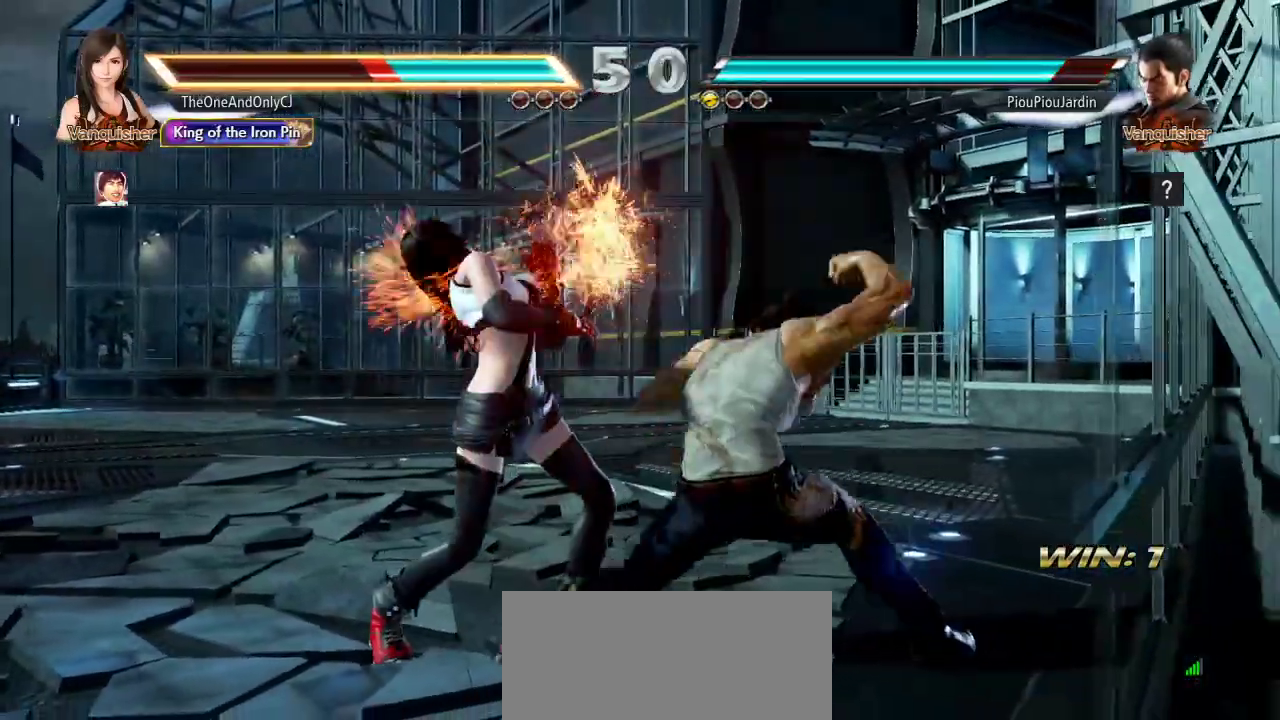
{"dt_ms": 500, "buttons": [], "left_stick": "left", "events": [[67, "left_stick", "left"]]}
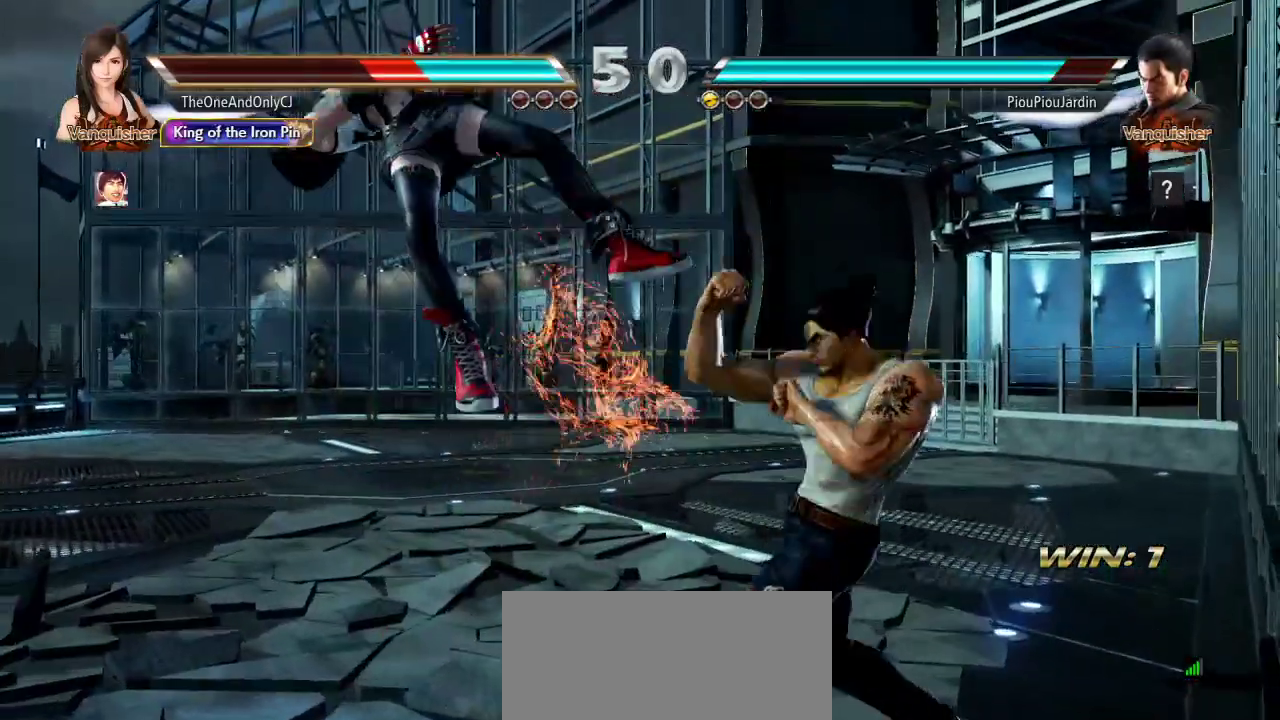
{"dt_ms": 500, "buttons": [], "left_stick": "left", "events": [[67, "SQUARE", "down"], [183, "SQUARE", "up"], [200, "SQUARE", "down"], [333, "SQUARE", "up"], [383, "SQUARE", "down"], [500, "SQUARE", "up"]]}
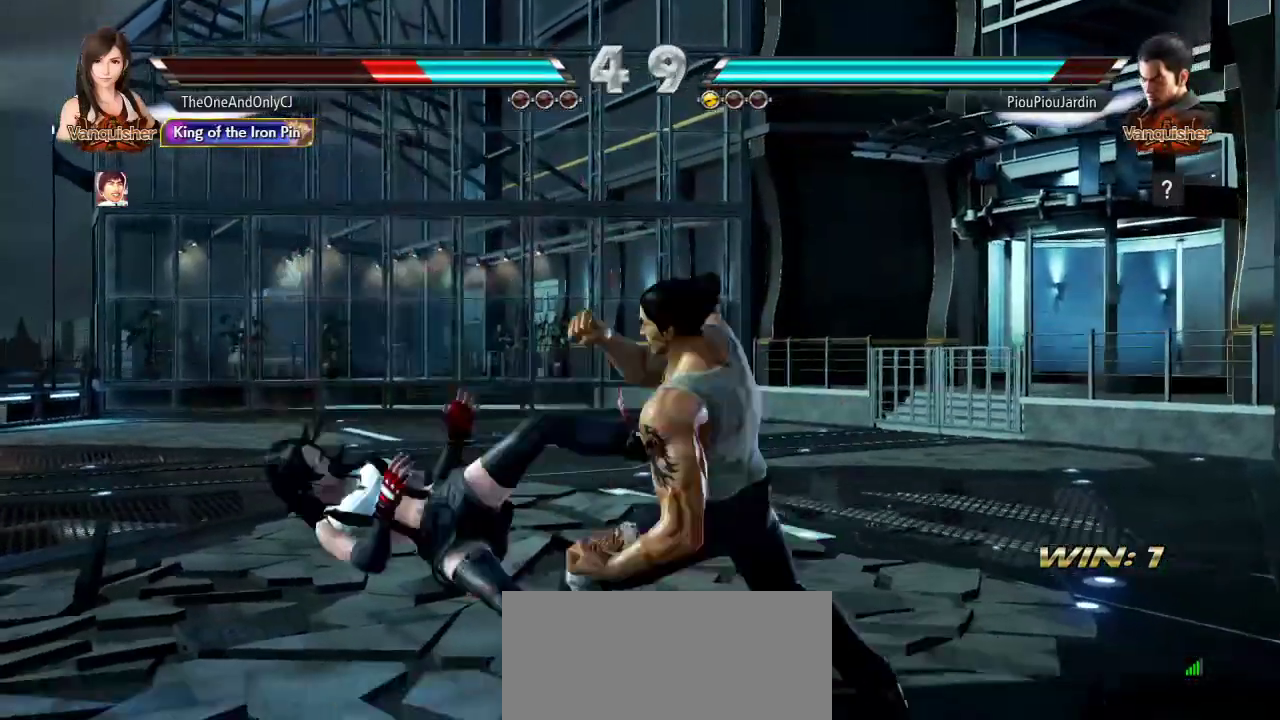
{"dt_ms": 500, "buttons": ["SQUARE"], "left_stick": "left", "events": [[67, "SQUARE", "down"], [183, "SQUARE", "up"], [217, "SQUARE", "down"], [350, "SQUARE", "up"], [417, "SQUARE", "down"]]}
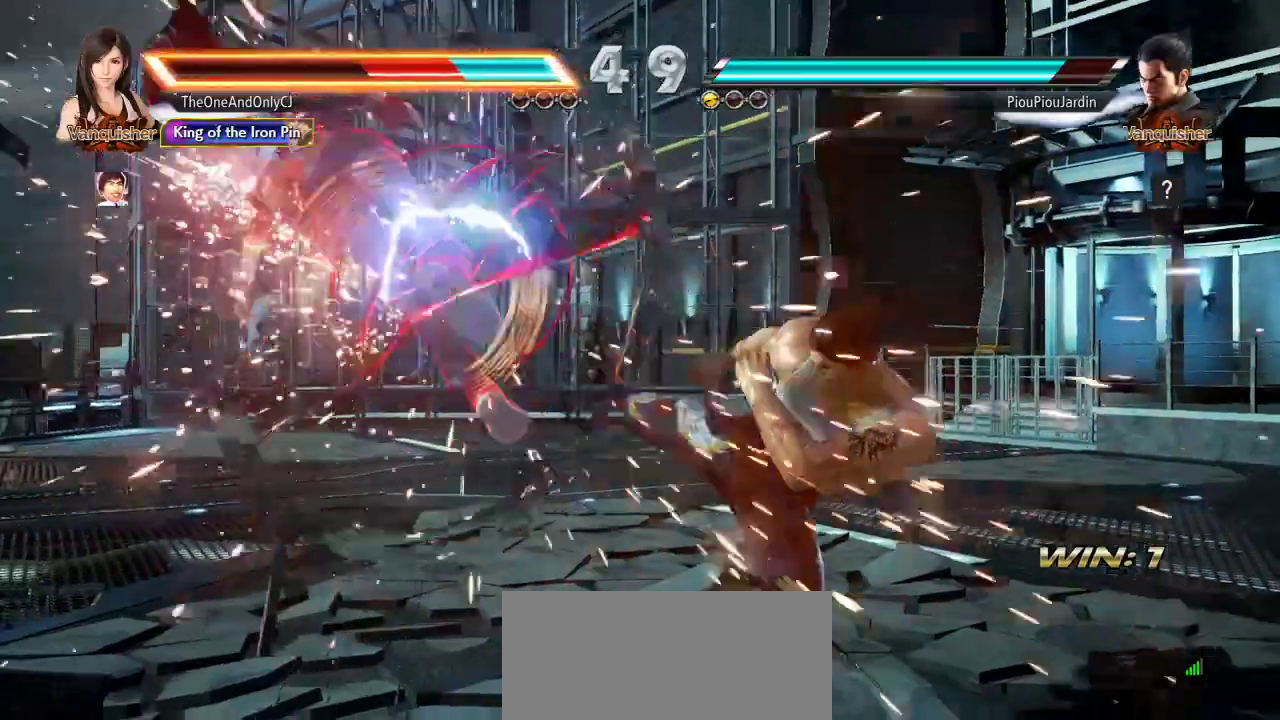
{"dt_ms": 500, "buttons": ["SQUARE"], "left_stick": "left", "events": [[367, "SQUARE", "up"], [400, "SQUARE", "down"]]}
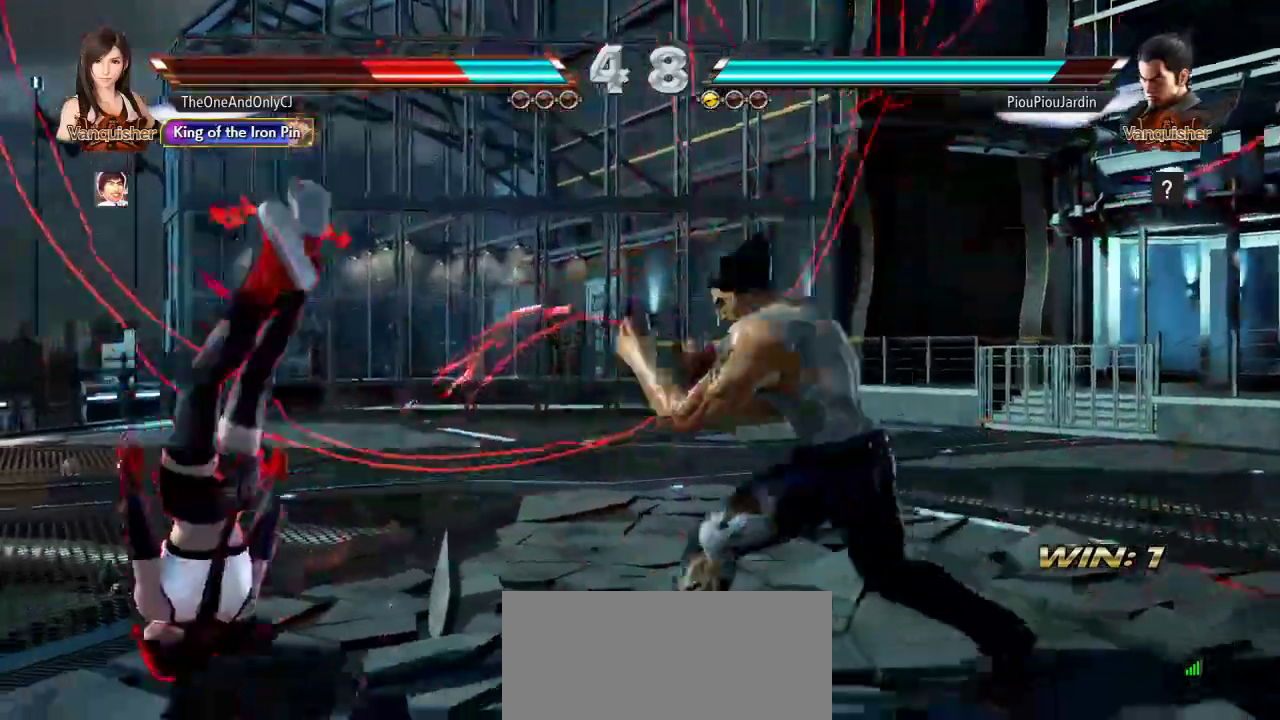
{"dt_ms": 500, "buttons": ["SQUARE"], "left_stick": "left", "events": [[17, "SQUARE", "up"], [50, "SQUARE", "down"]]}
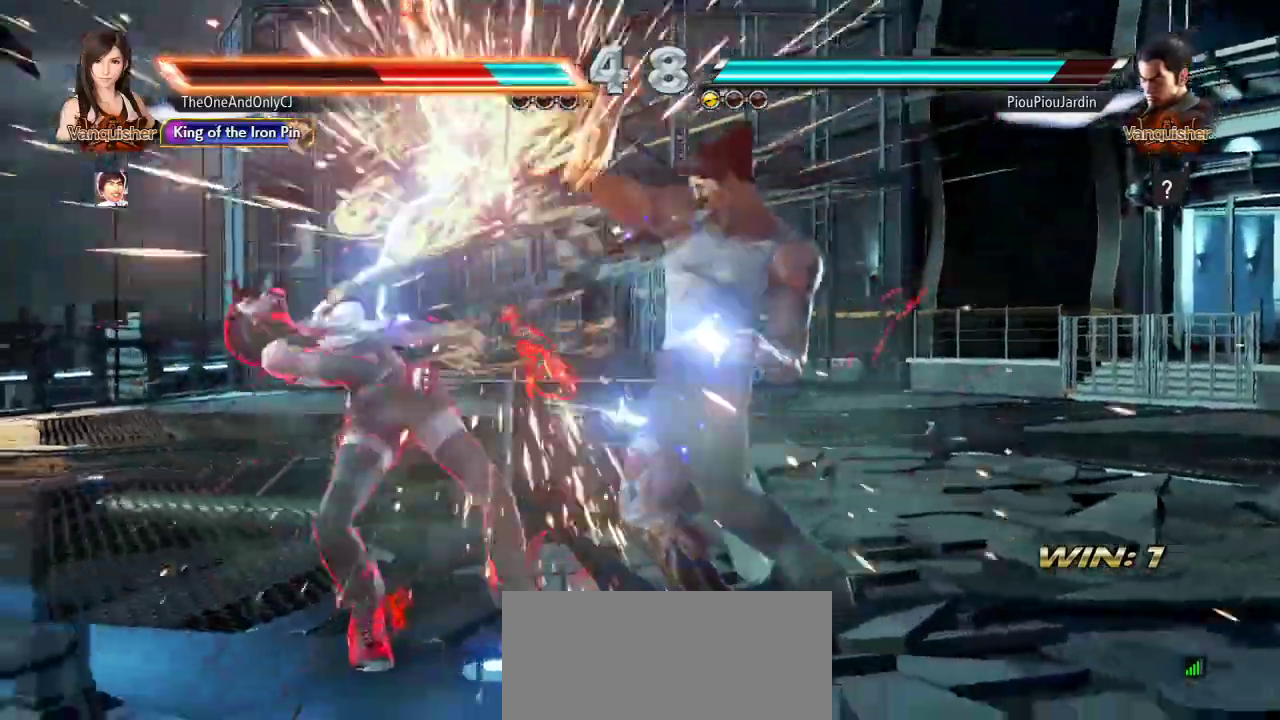
{"dt_ms": 500, "buttons": ["SQUARE"], "left_stick": "center", "events": [[50, "left_stick", "center"], [200, "SQUARE", "up"], [500, "SQUARE", "down"]]}
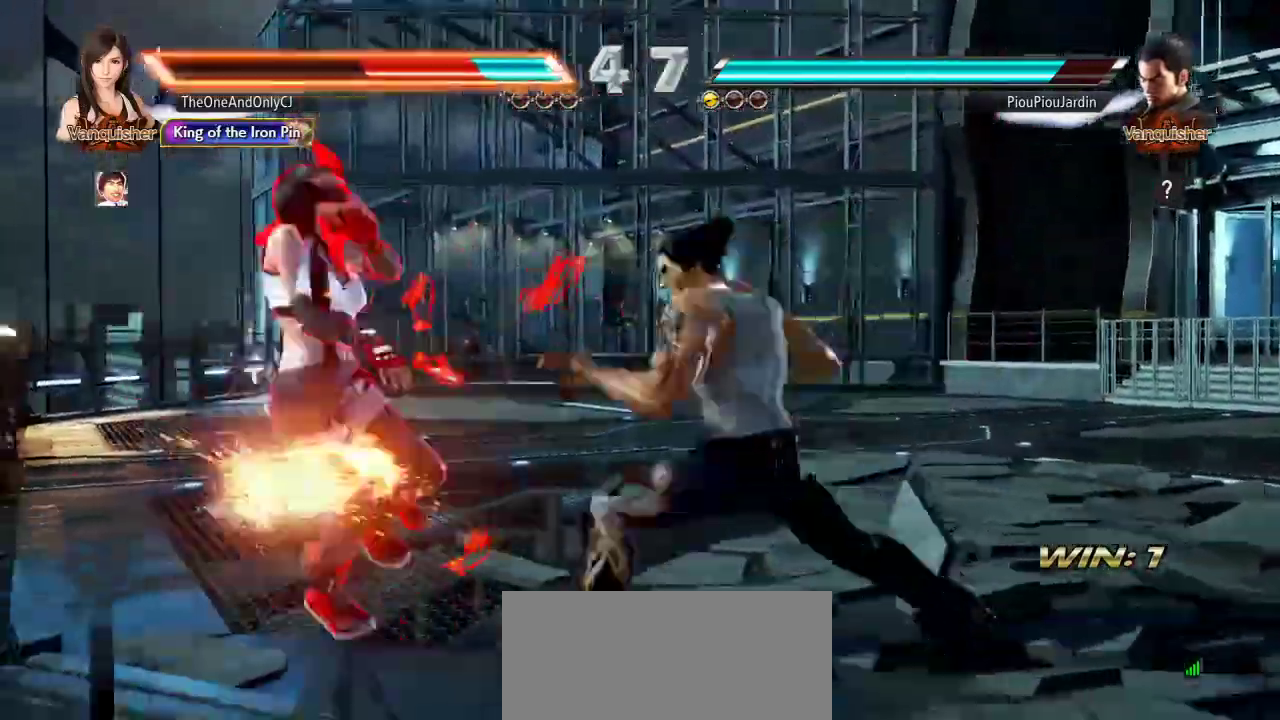
{"dt_ms": 500, "buttons": [], "left_stick": "center", "events": [[50, "SQUARE", "up"], [133, "SQUARE", "down"], [167, "SQUARE", "up"], [217, "SQUARE", "down"], [267, "SQUARE", "up"], [300, "SQUARE", "down"], [317, "SQUARE", "up"]]}
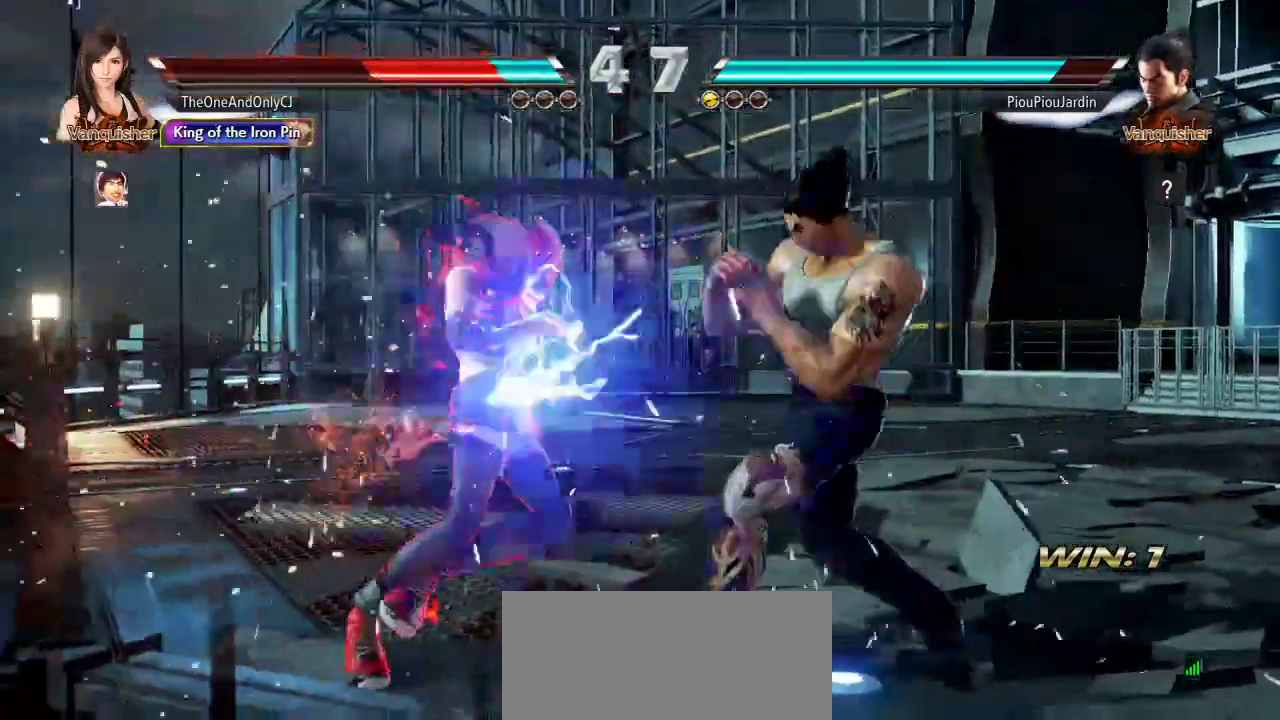
{"dt_ms": 500, "buttons": [], "left_stick": "left", "events": [[50, "SQUARE", "down"], [100, "SQUARE", "up"], [167, "SQUARE", "down"], [233, "SQUARE", "up"], [500, "left_stick", "left"]]}
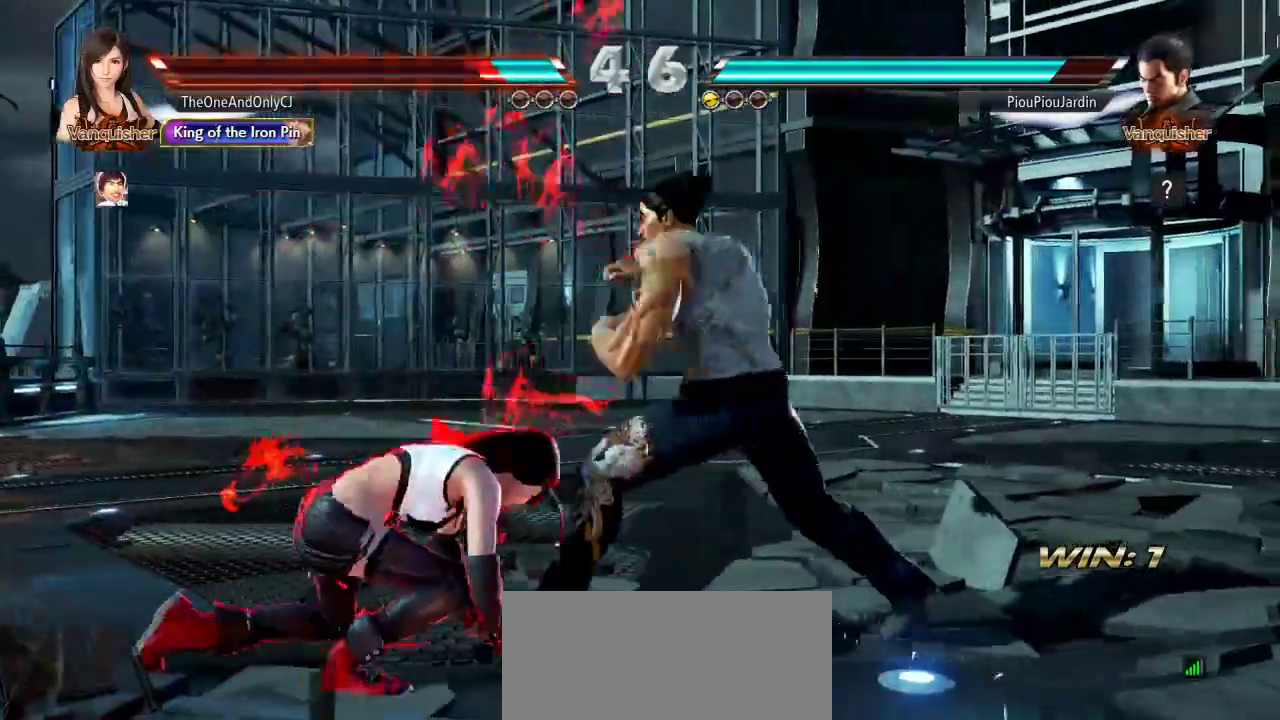
{"dt_ms": 500, "buttons": [], "left_stick": "left", "events": [[83, "left_stick", "center"], [133, "left_stick", "left"]]}
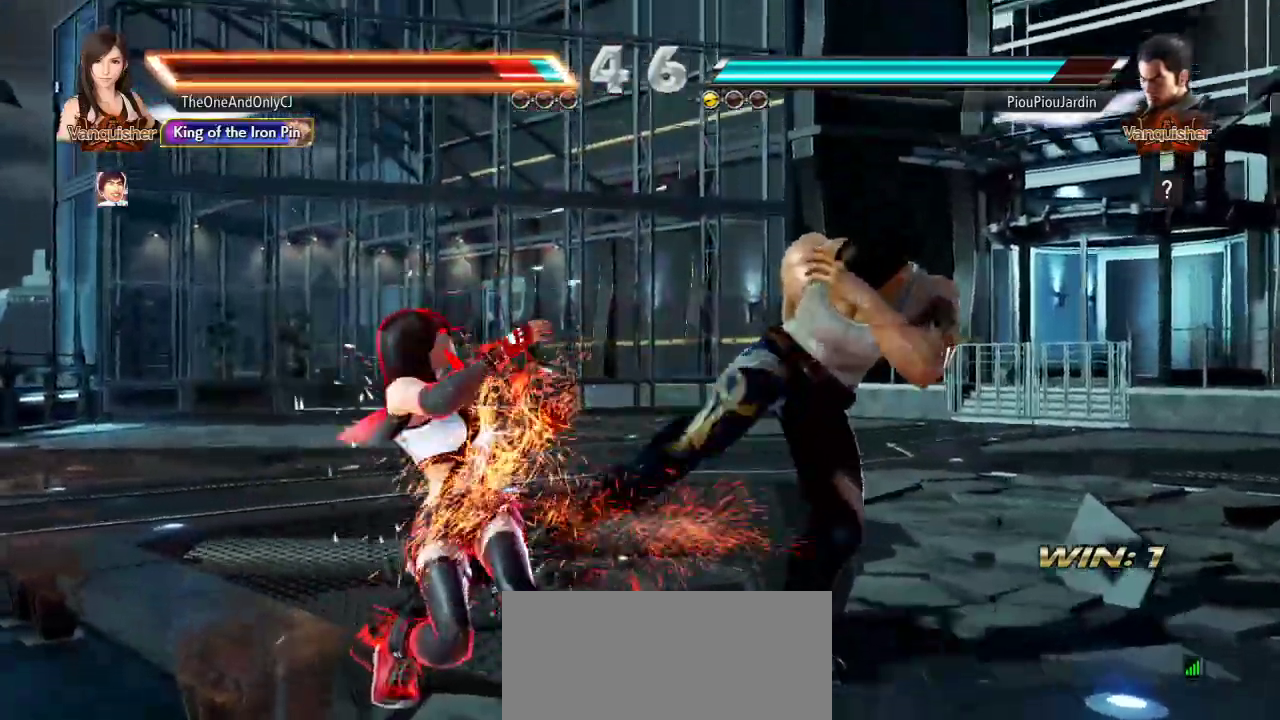
{"dt_ms": 500, "buttons": [], "left_stick": "center", "events": [[17, "left_stick", "center"], [317, "left_stick", "down-right"], [333, "TRIANGLE", "down"], [383, "TRIANGLE", "up"], [450, "left_stick", "center"]]}
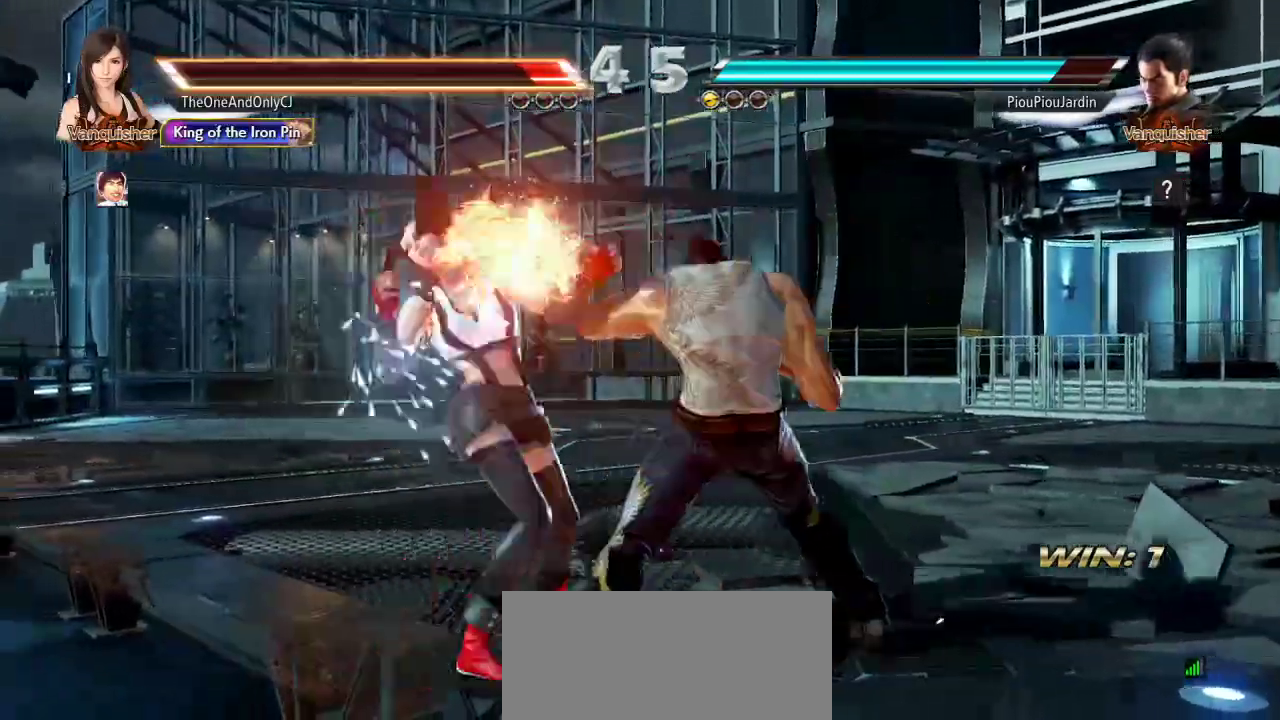
{"dt_ms": 500, "buttons": [], "left_stick": "center", "events": [[183, "left_stick", "left"], [333, "left_stick", "center"]]}
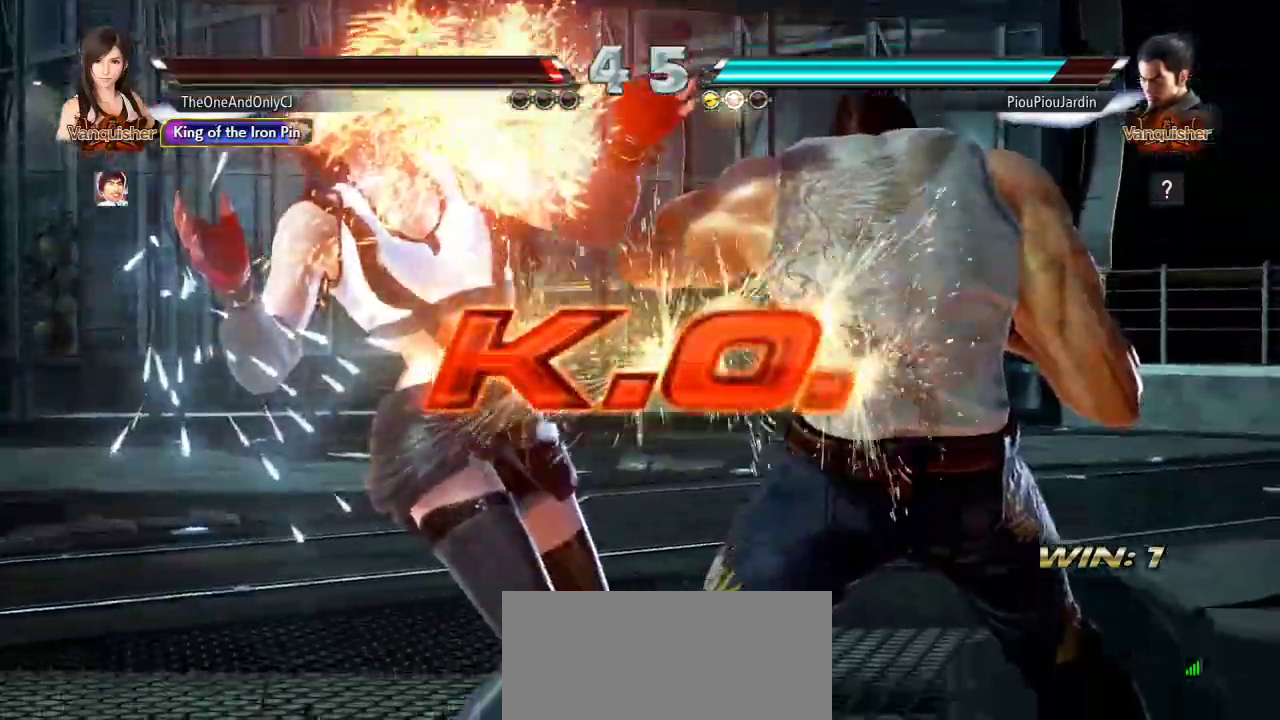
{"dt_ms": 500, "buttons": [], "left_stick": "center", "events": []}
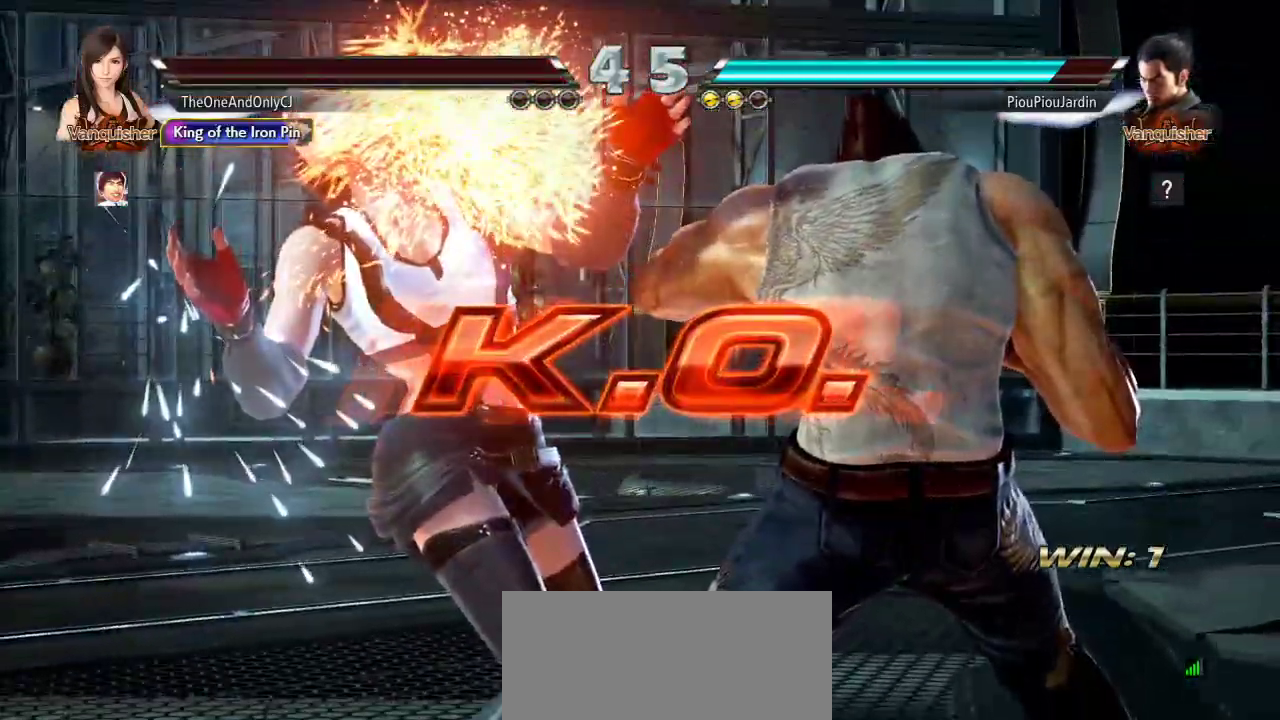
{"dt_ms": 500, "buttons": [], "left_stick": "center", "events": []}
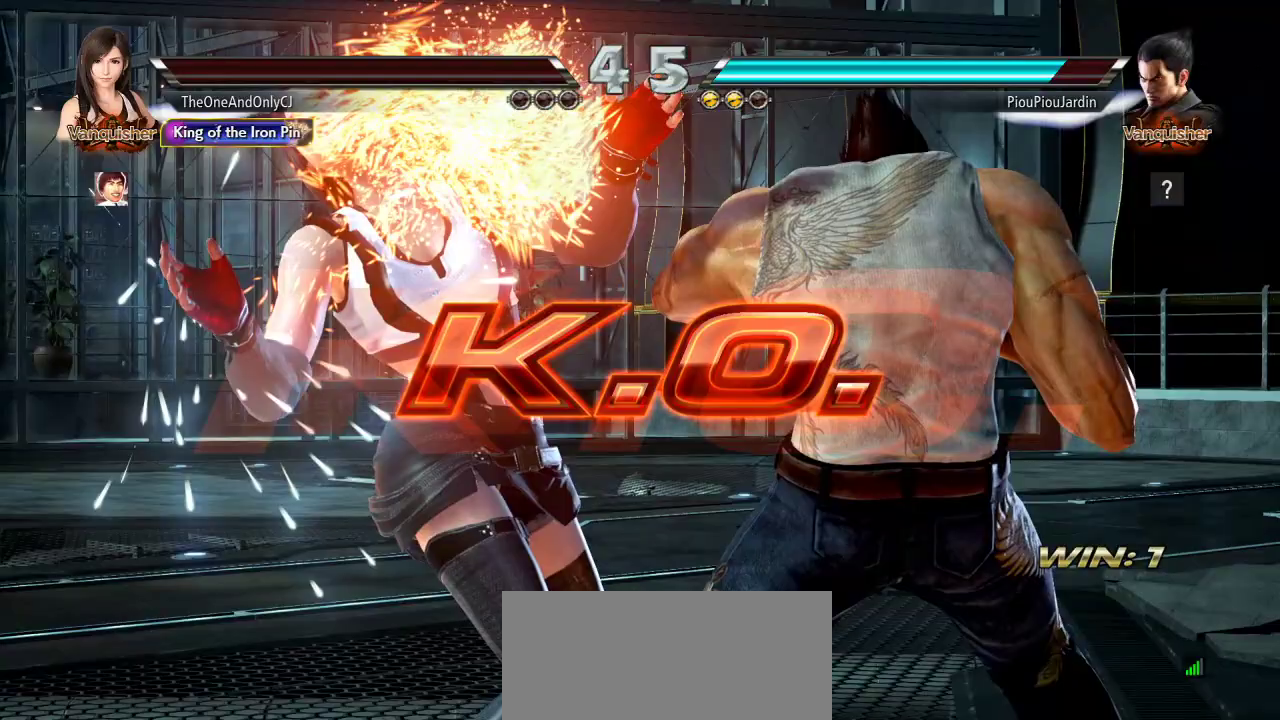
{"dt_ms": 500, "buttons": [], "left_stick": "center", "events": []}
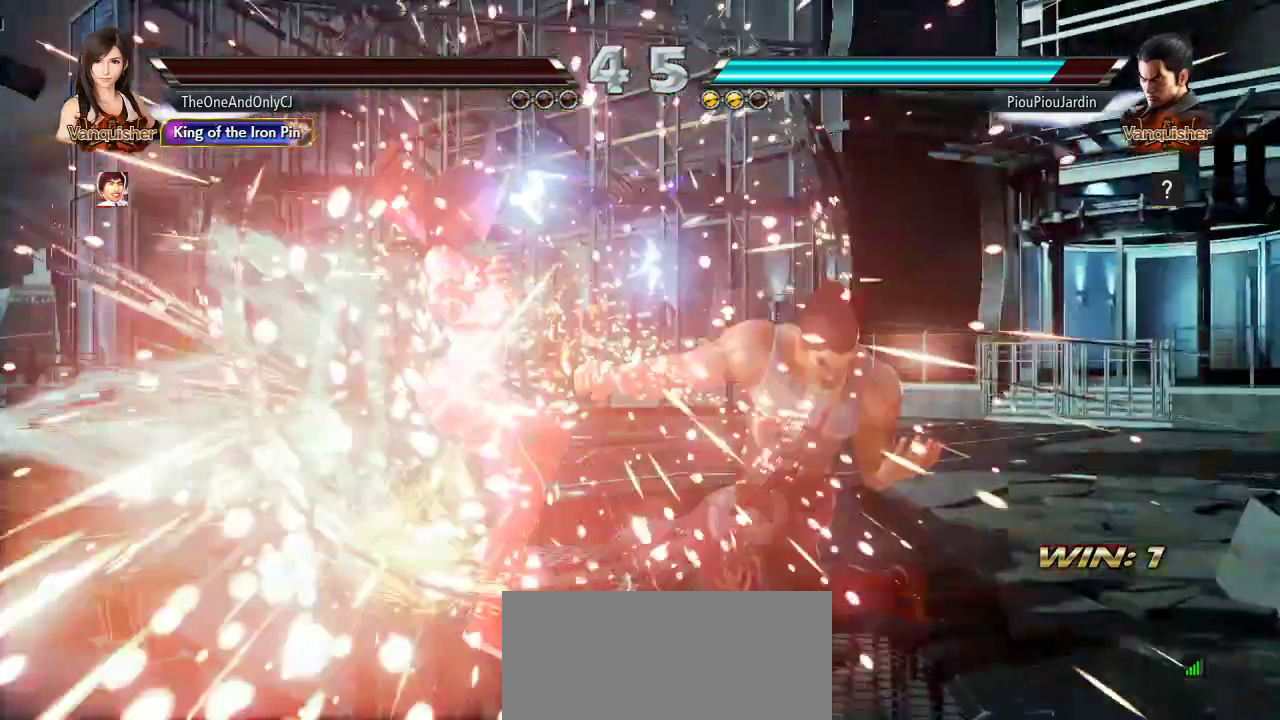
{"dt_ms": 500, "buttons": [], "left_stick": "center", "events": []}
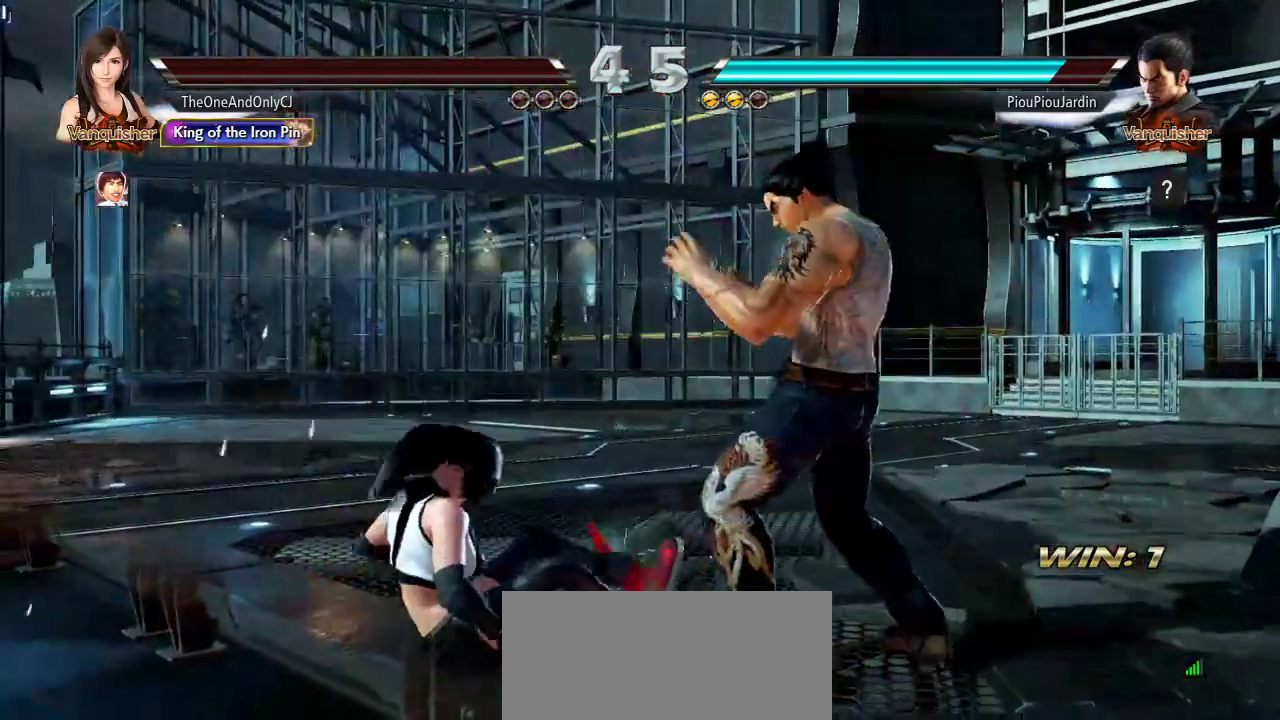
{"dt_ms": 500, "buttons": [], "left_stick": "center", "events": []}
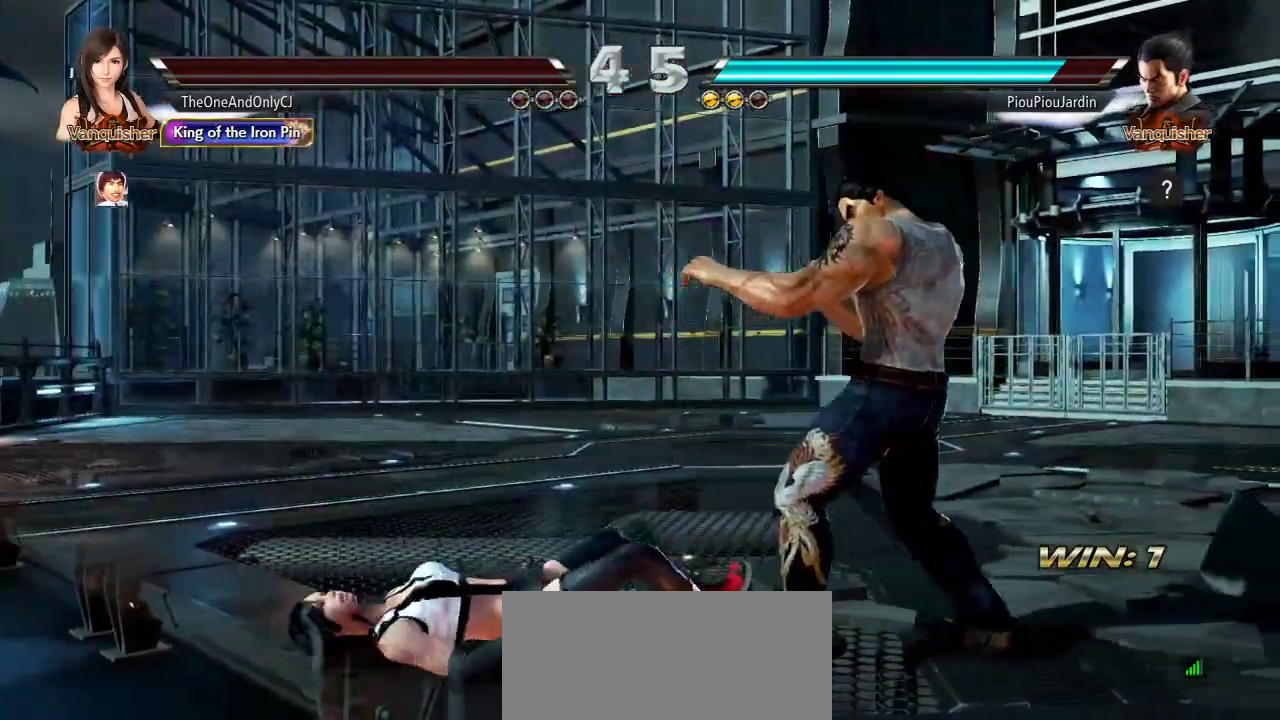
{"dt_ms": 500, "buttons": [], "left_stick": "center", "events": []}
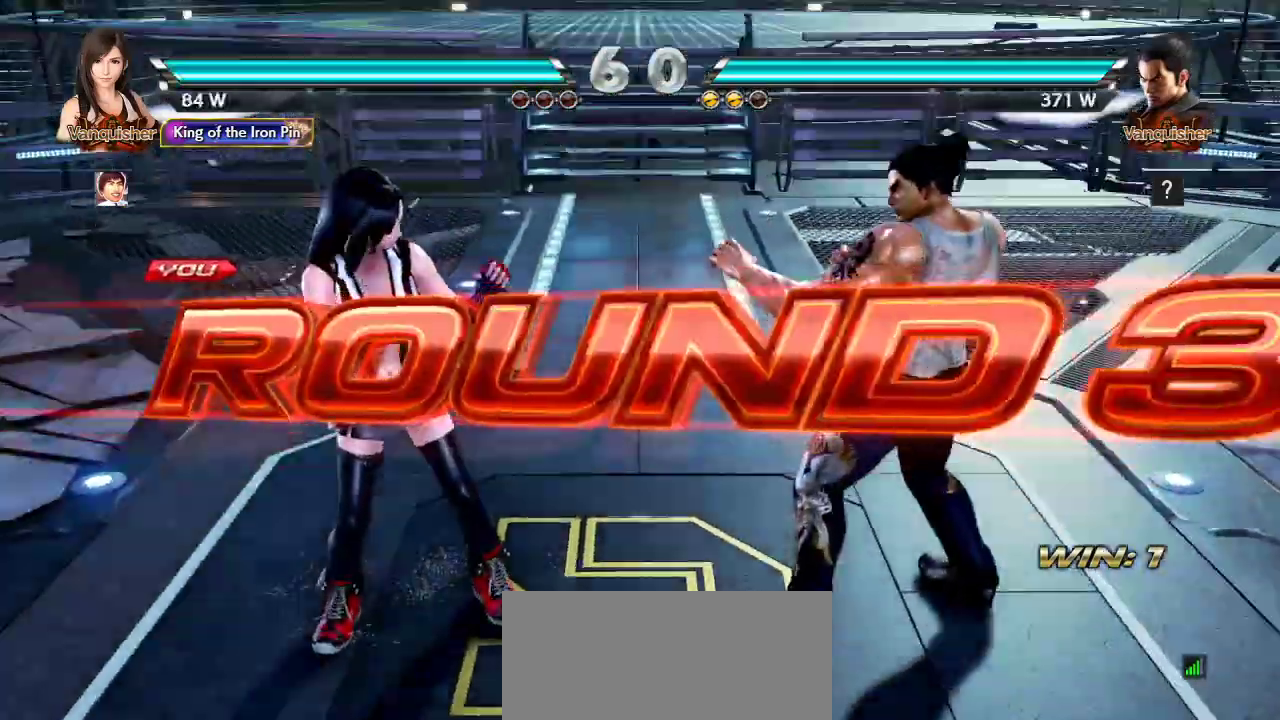
{"dt_ms": 500, "buttons": [], "left_stick": "center", "events": []}
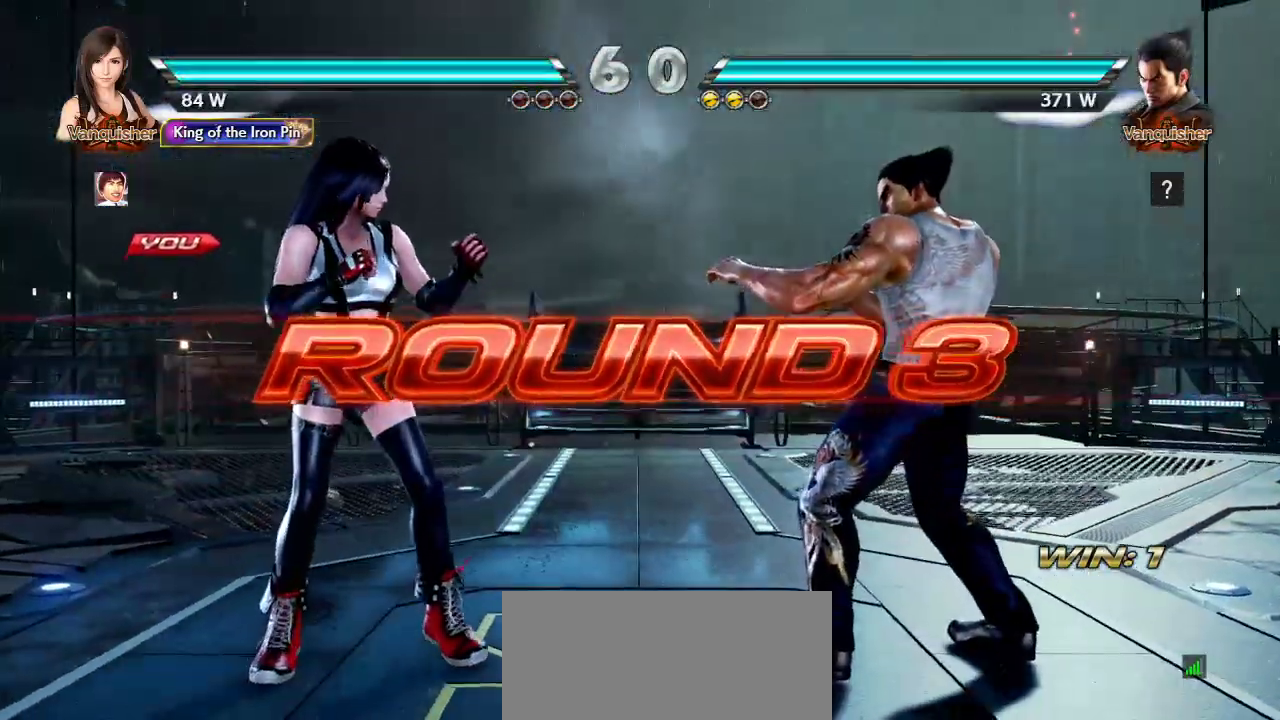
{"dt_ms": 500, "buttons": [], "left_stick": "center", "events": []}
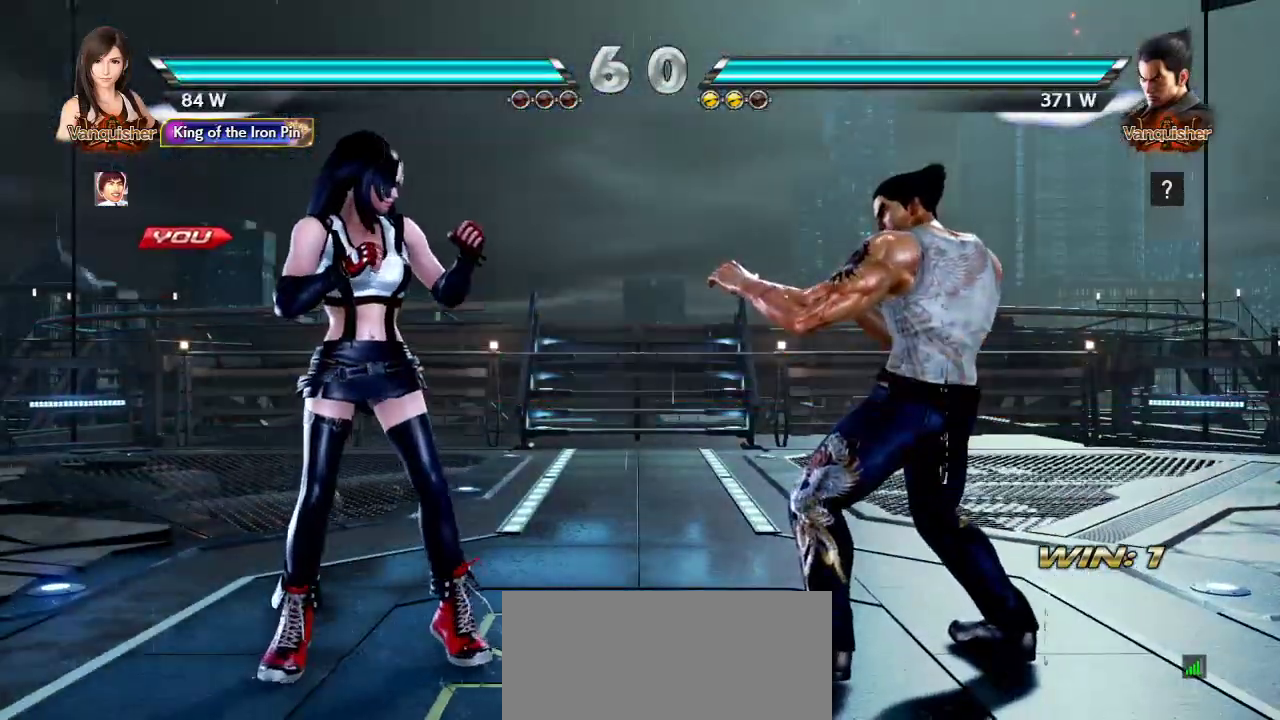
{"dt_ms": 500, "buttons": [], "left_stick": "center", "events": []}